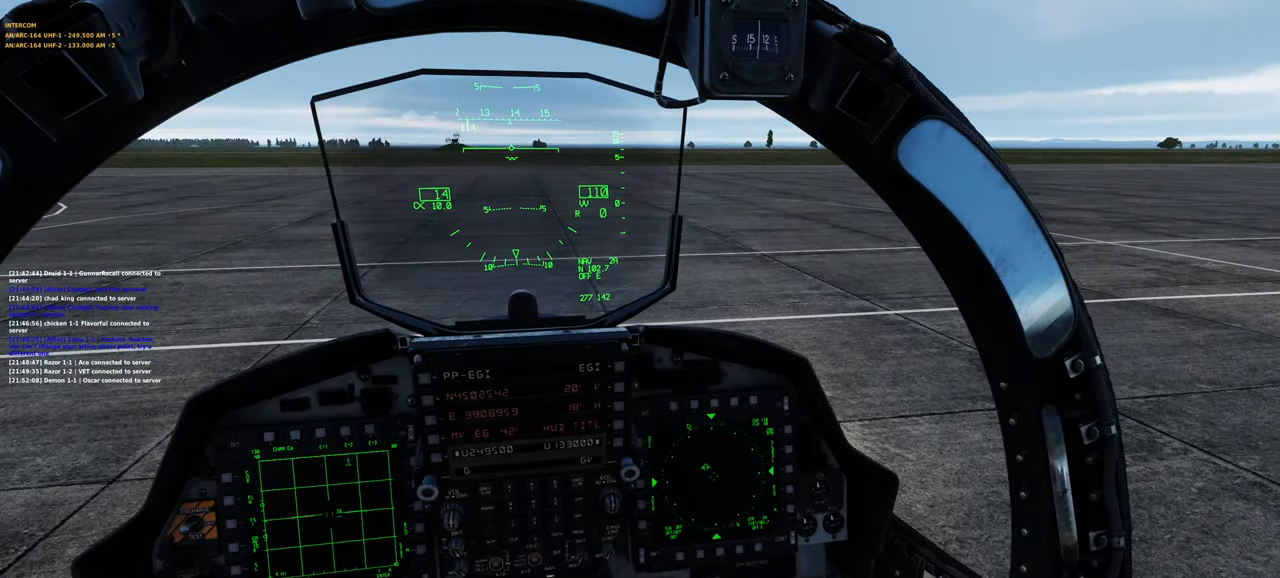
Gameplay with a controller (Xbox layout); each line is a JSON object with the inputs held at the frame after it. "events" lists button and stick changes between this image and that frame as [ms after this image, input, new state], when the widget could be followed in between. Not read: L2.
{"buttons": ["L1"], "left_stick": "center", "right_stick": "center", "events": [[33, "right_stick", "down"], [367, "right_stick", "center"], [500, "L1", "down"]]}
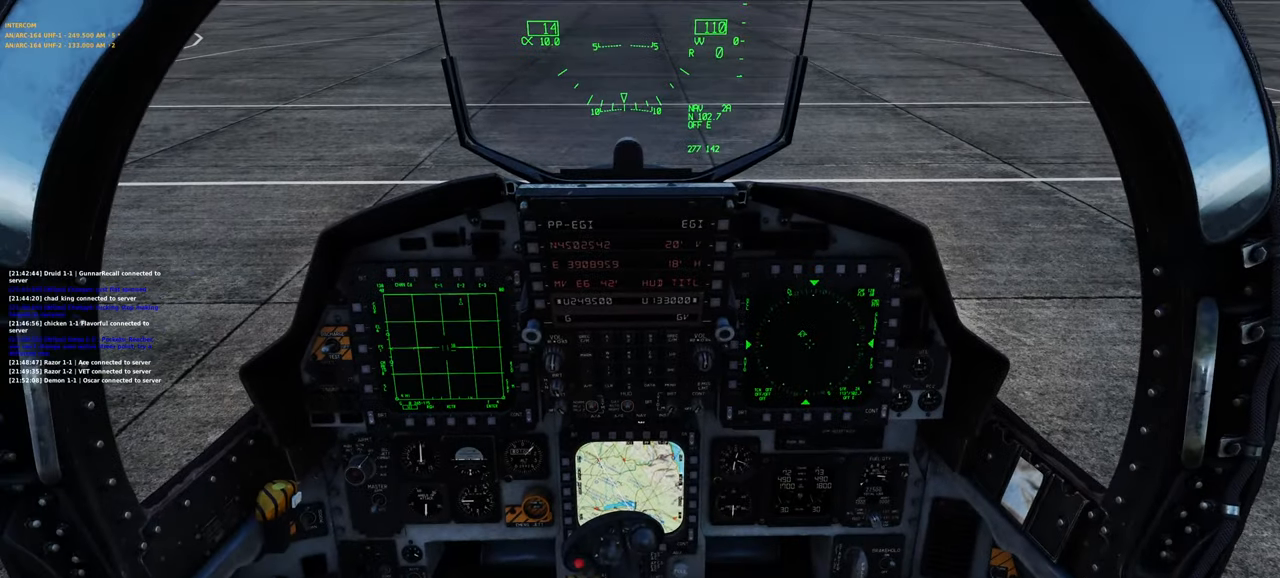
{"buttons": ["R1"], "left_stick": "center", "right_stick": "center", "events": [[83, "R2", "down"], [367, "R2", "up"], [400, "L1", "up"], [467, "R1", "down"]]}
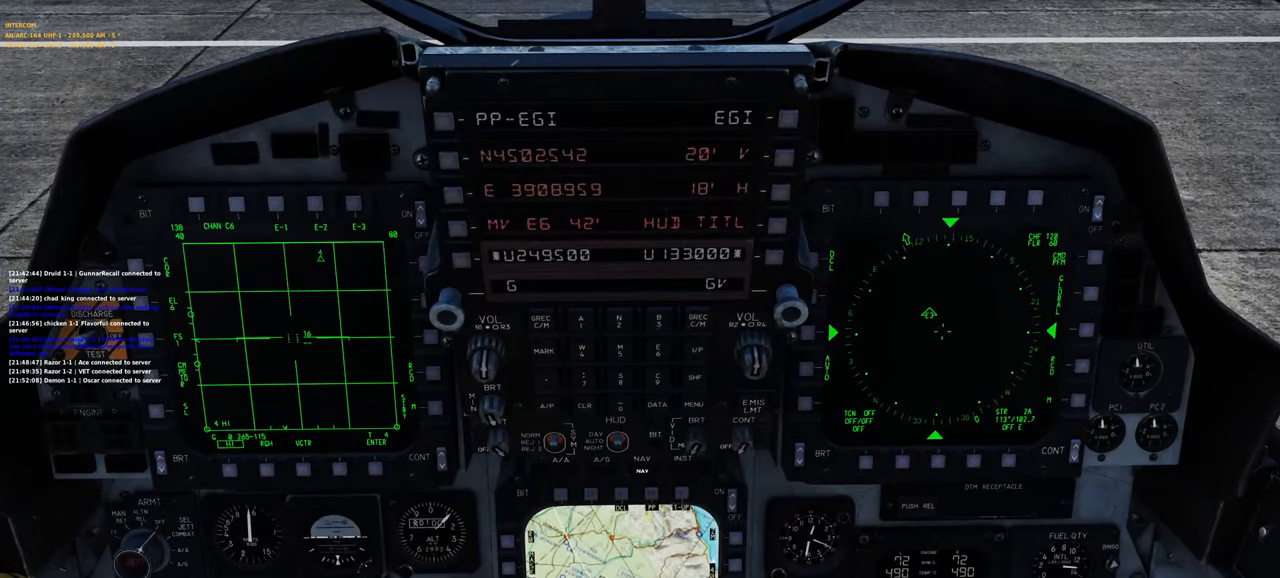
{"buttons": ["R1"], "left_stick": "center", "right_stick": "center", "events": [[50, "DPAD_RIGHT", "down"], [150, "DPAD_RIGHT", "up"], [350, "DPAD_RIGHT", "down"], [450, "DPAD_RIGHT", "up"]]}
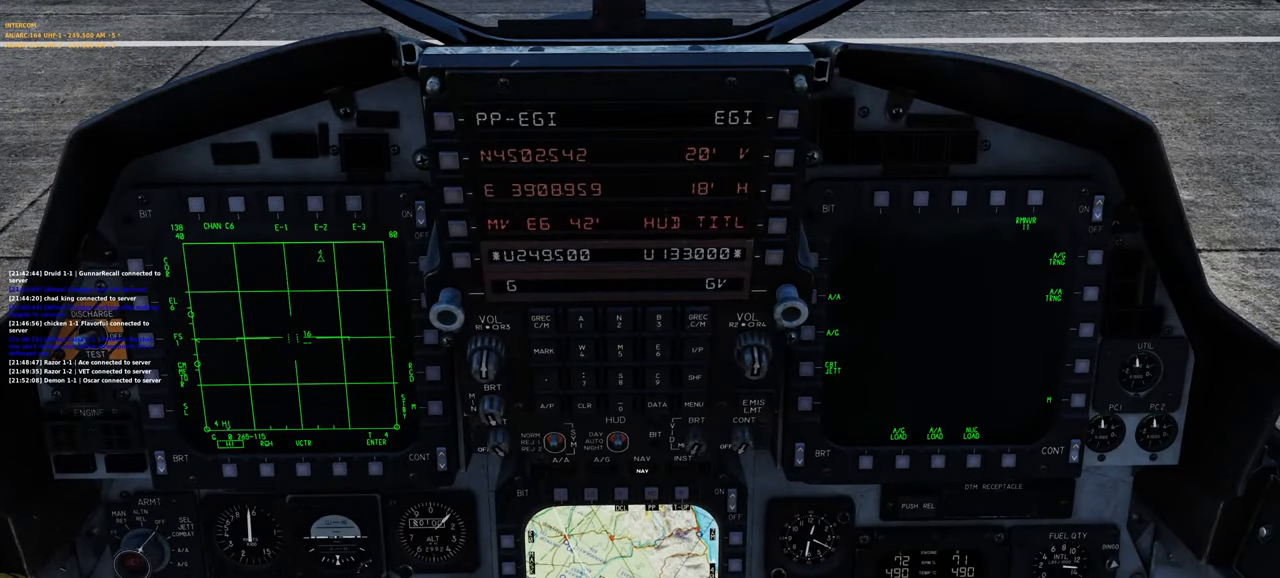
{"buttons": ["R1"], "left_stick": "center", "right_stick": "center", "events": [[267, "DPAD_RIGHT", "down"], [367, "DPAD_RIGHT", "up"]]}
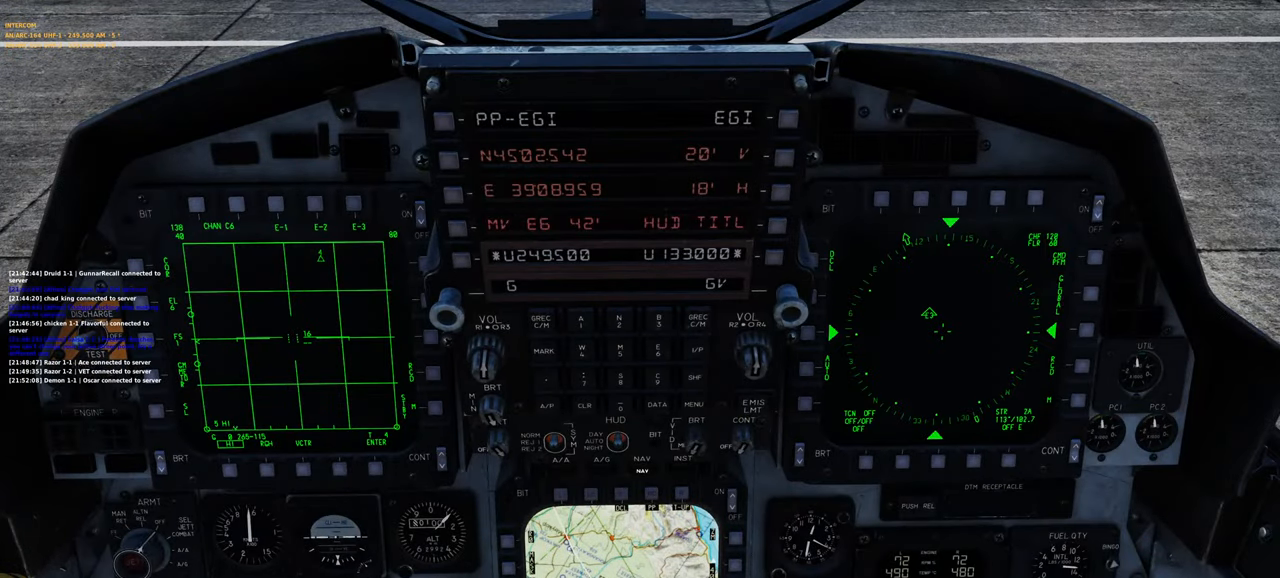
{"buttons": ["R1"], "left_stick": "center", "right_stick": "center", "events": [[300, "DPAD_RIGHT", "down"], [400, "DPAD_RIGHT", "up"]]}
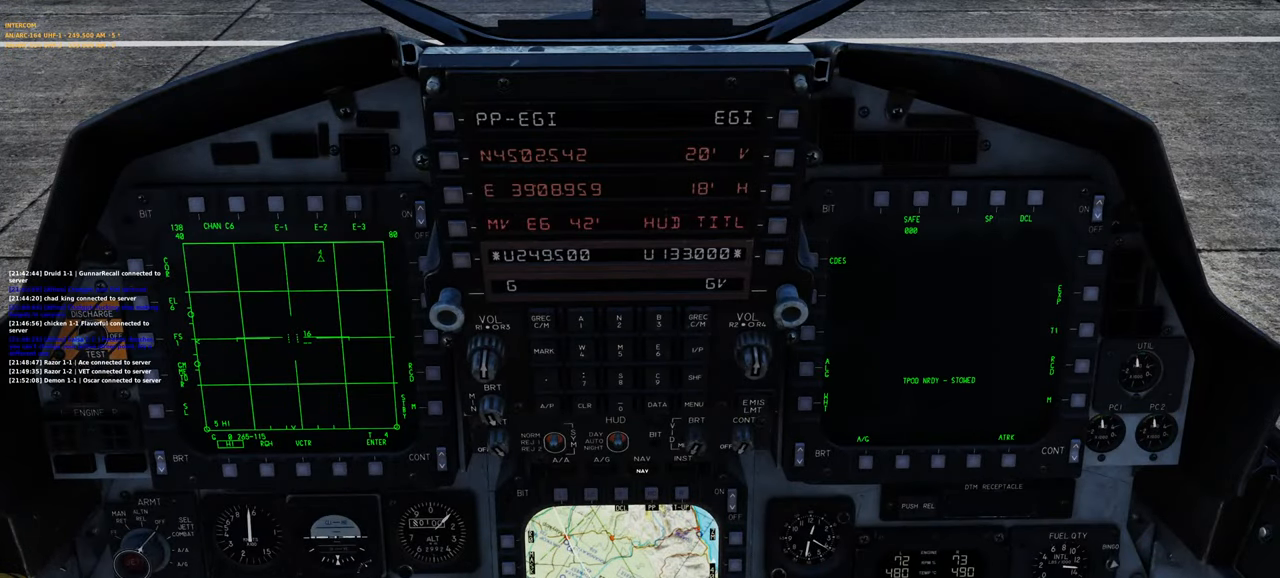
{"buttons": ["R1"], "left_stick": "center", "right_stick": "center", "events": [[250, "DPAD_RIGHT", "down"], [367, "DPAD_RIGHT", "up"]]}
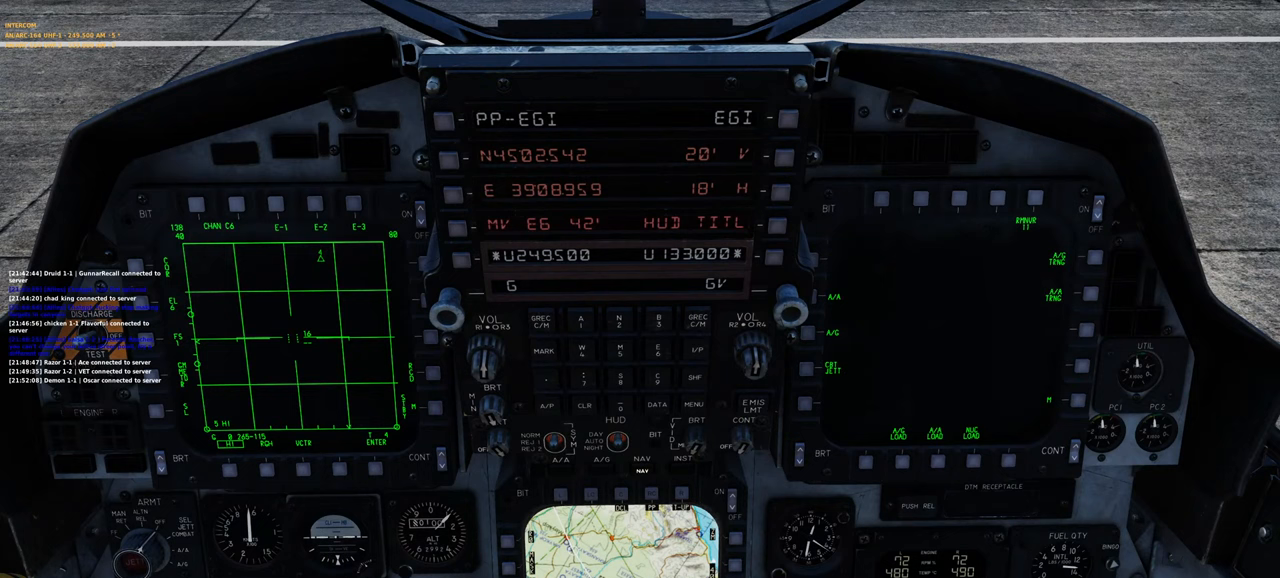
{"buttons": ["R1", "R3"], "left_stick": "center", "right_stick": "center", "events": [[217, "R1", "up"], [333, "R1", "down"], [433, "R3", "down"]]}
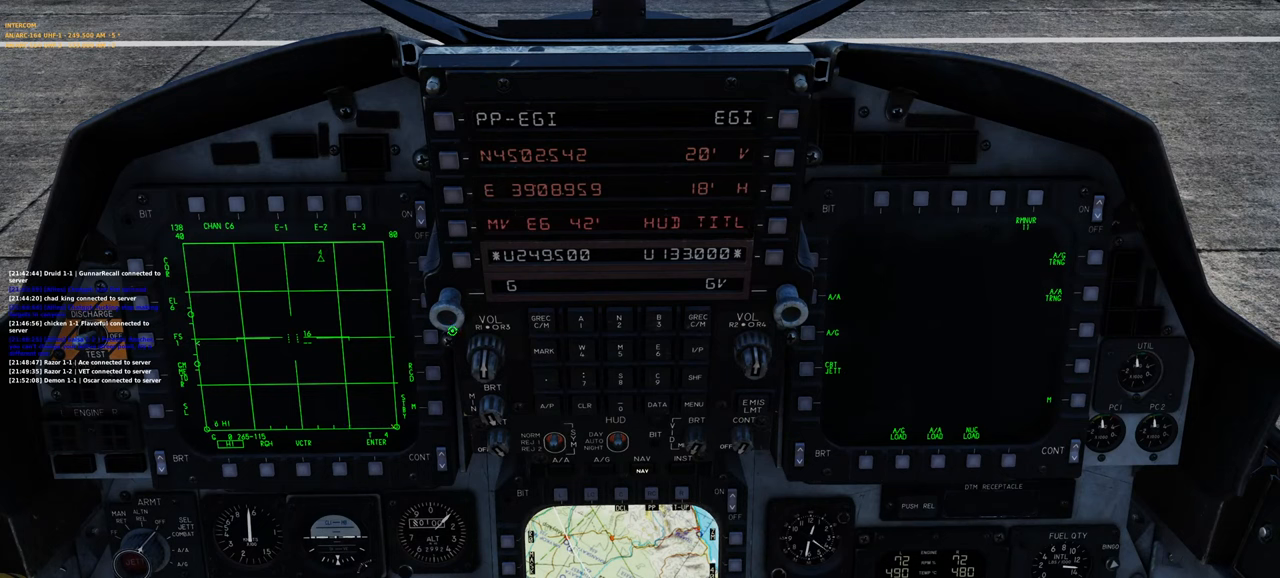
{"buttons": [], "left_stick": "center", "right_stick": "down-right", "events": [[17, "R3", "up"], [33, "R1", "up"], [67, "right_stick", "right"], [300, "right_stick", "down-right"]]}
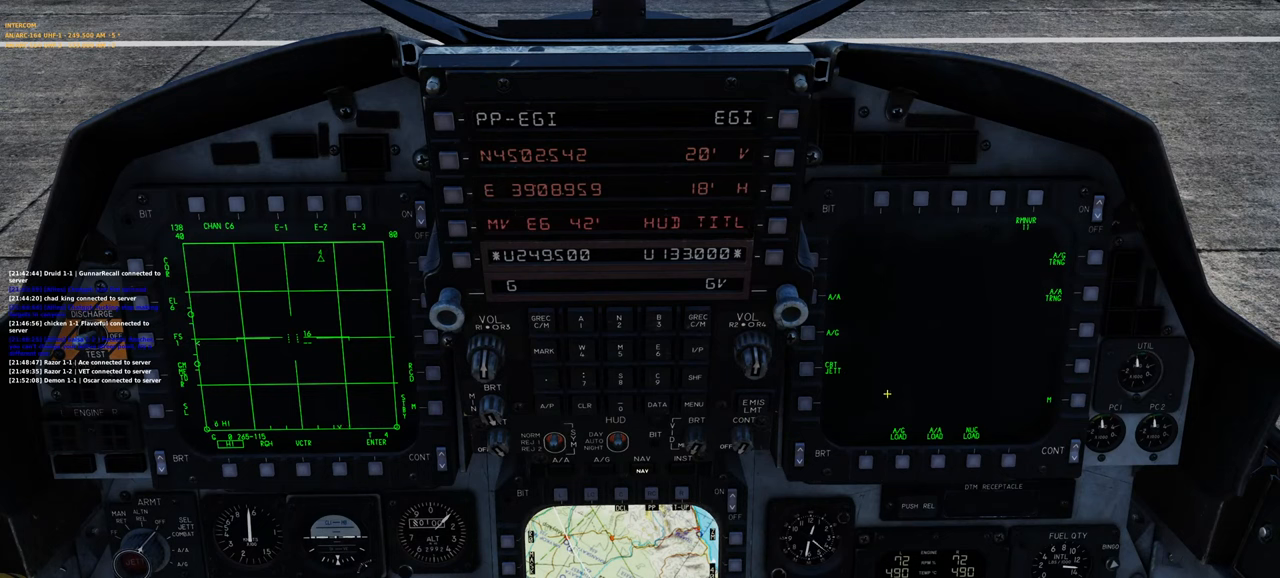
{"buttons": [], "left_stick": "center", "right_stick": "right", "events": [[133, "right_stick", "down"], [317, "right_stick", "center"], [467, "right_stick", "right"]]}
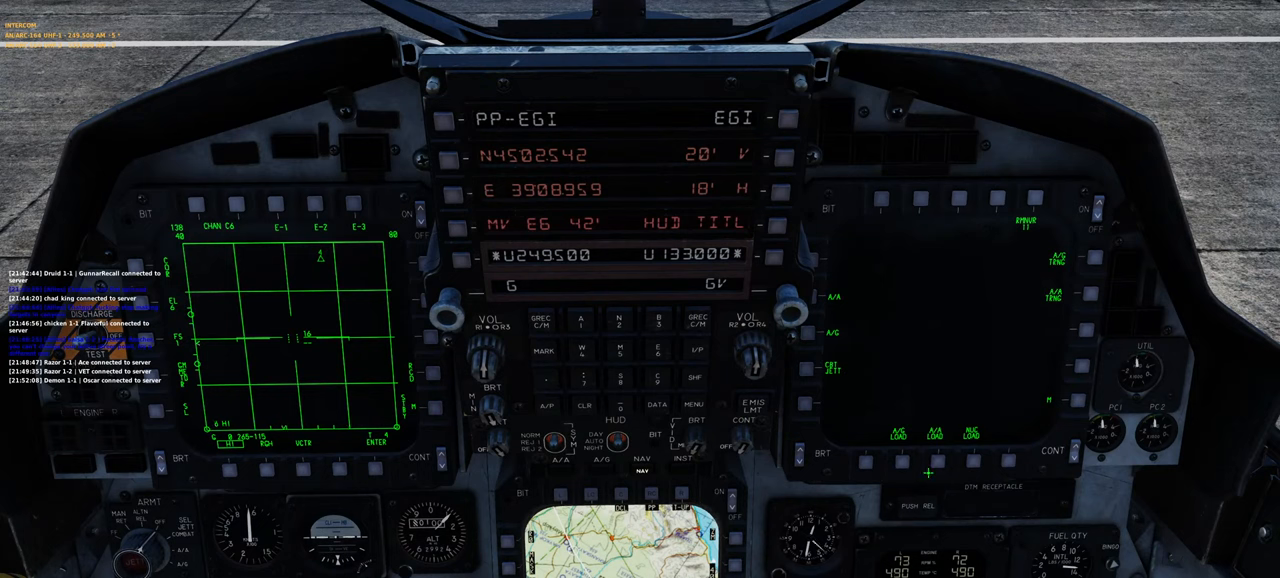
{"buttons": [], "left_stick": "center", "right_stick": "left", "events": [[83, "right_stick", "center"], [233, "right_stick", "left"]]}
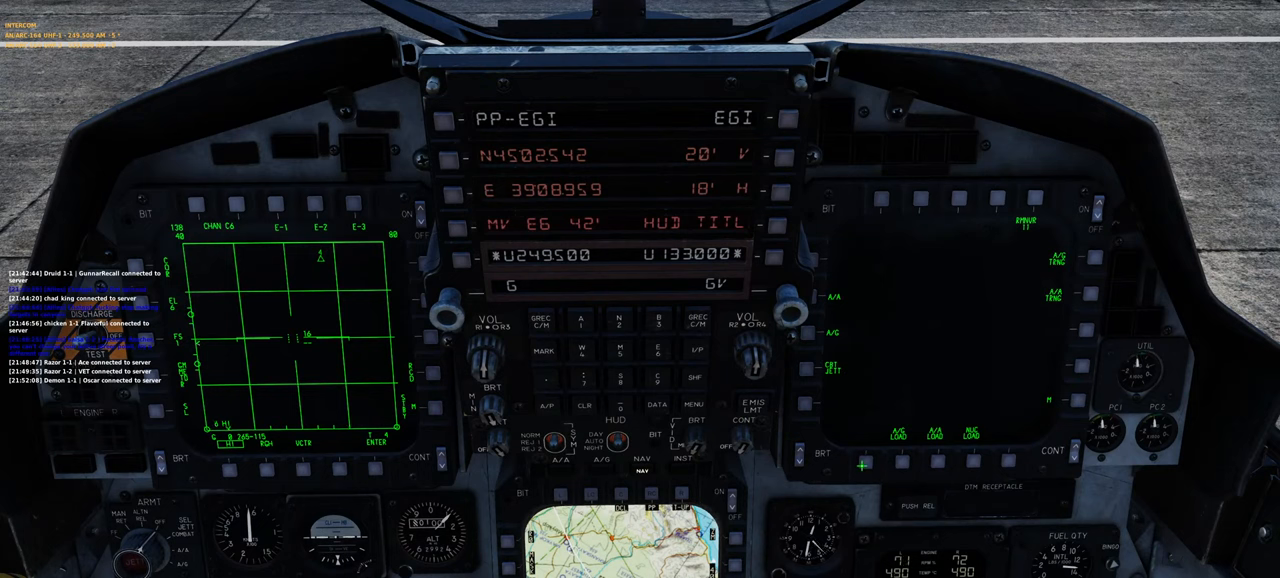
{"buttons": [], "left_stick": "center", "right_stick": "right", "events": [[33, "R1", "down"], [33, "right_stick", "center"], [133, "R1", "up"], [433, "right_stick", "right"]]}
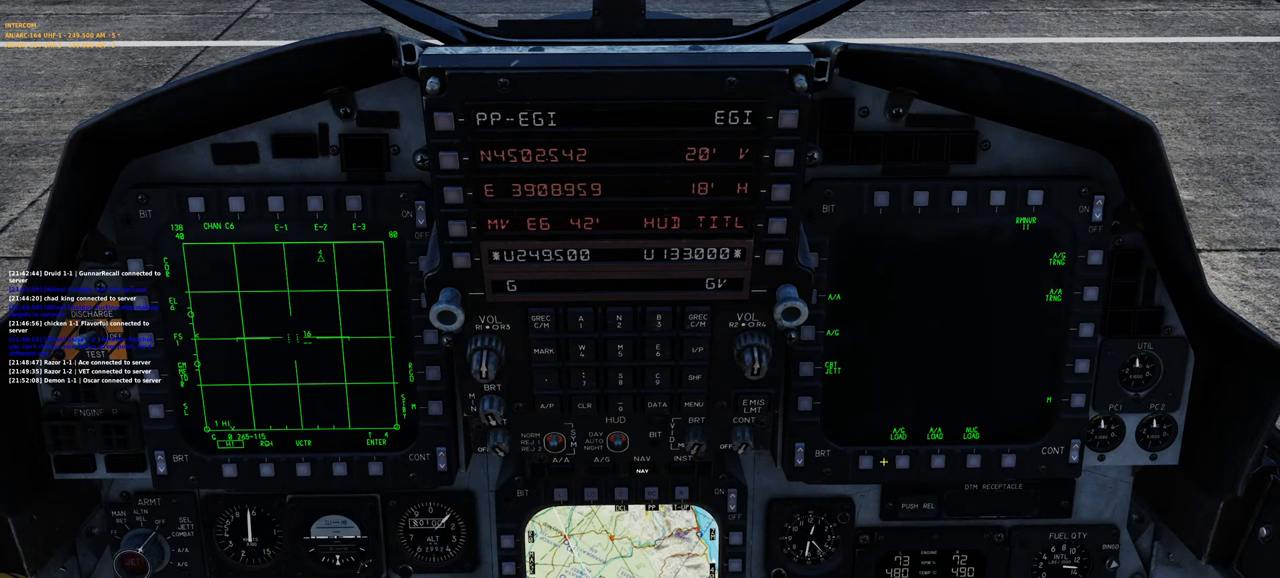
{"buttons": [], "left_stick": "center", "right_stick": "center", "events": [[100, "right_stick", "center"], [150, "R1", "down"], [267, "R1", "up"], [383, "right_stick", "up"], [500, "right_stick", "center"]]}
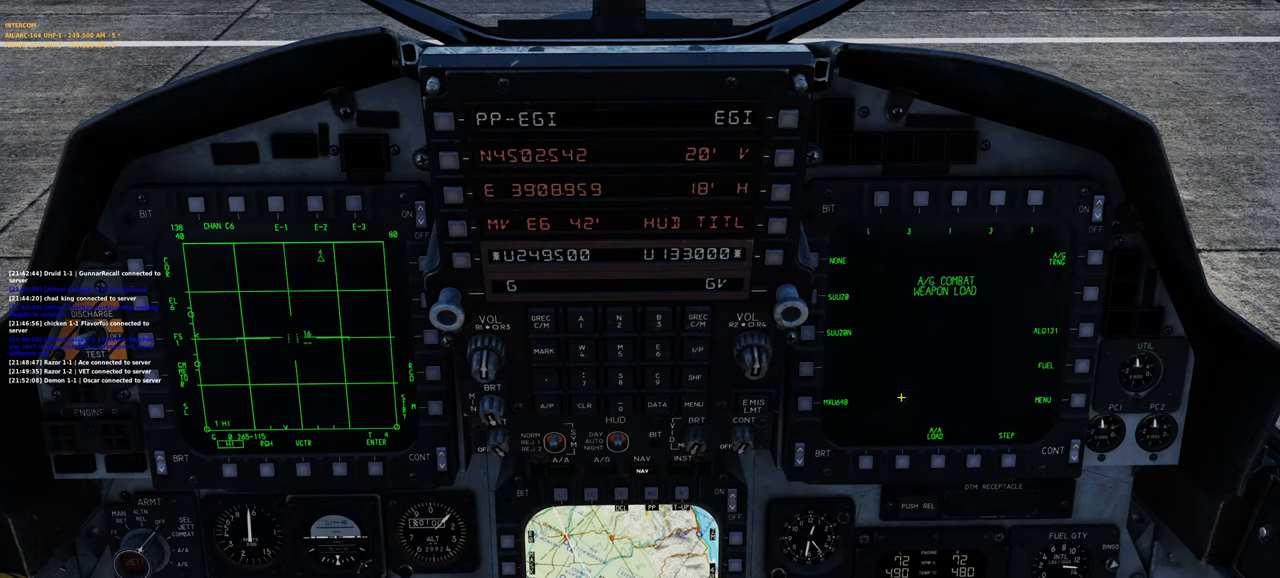
{"buttons": [], "left_stick": "center", "right_stick": "down-right", "events": [[150, "right_stick", "left"], [200, "right_stick", "up-left"], [317, "right_stick", "center"], [367, "right_stick", "down-right"]]}
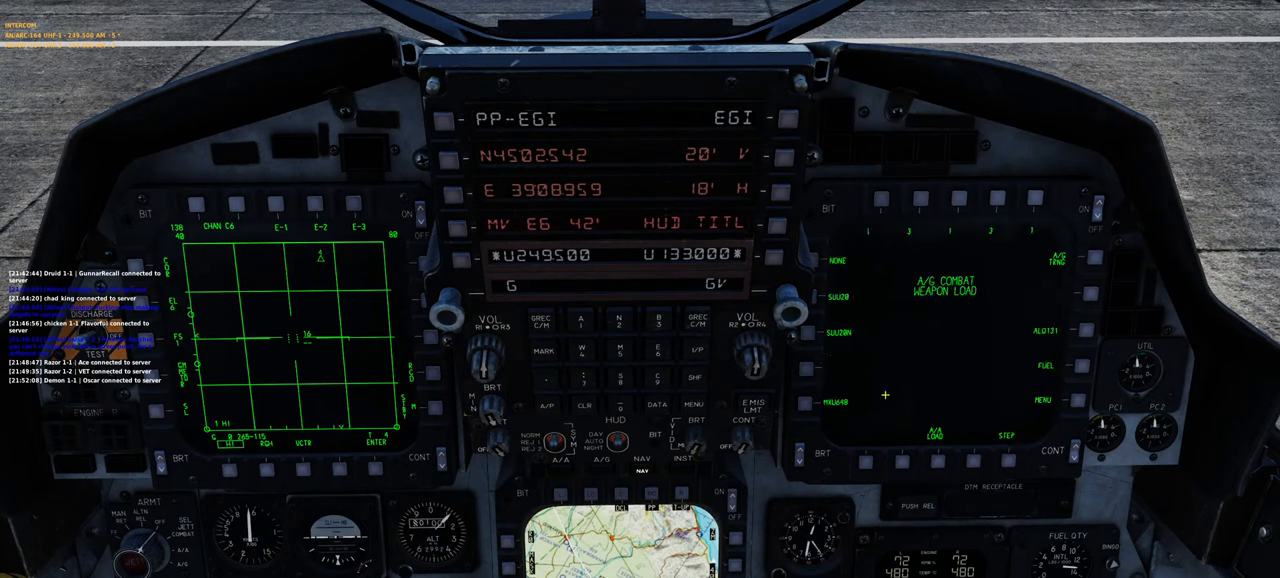
{"buttons": [], "left_stick": "center", "right_stick": "center", "events": [[33, "right_stick", "right"], [400, "right_stick", "center"]]}
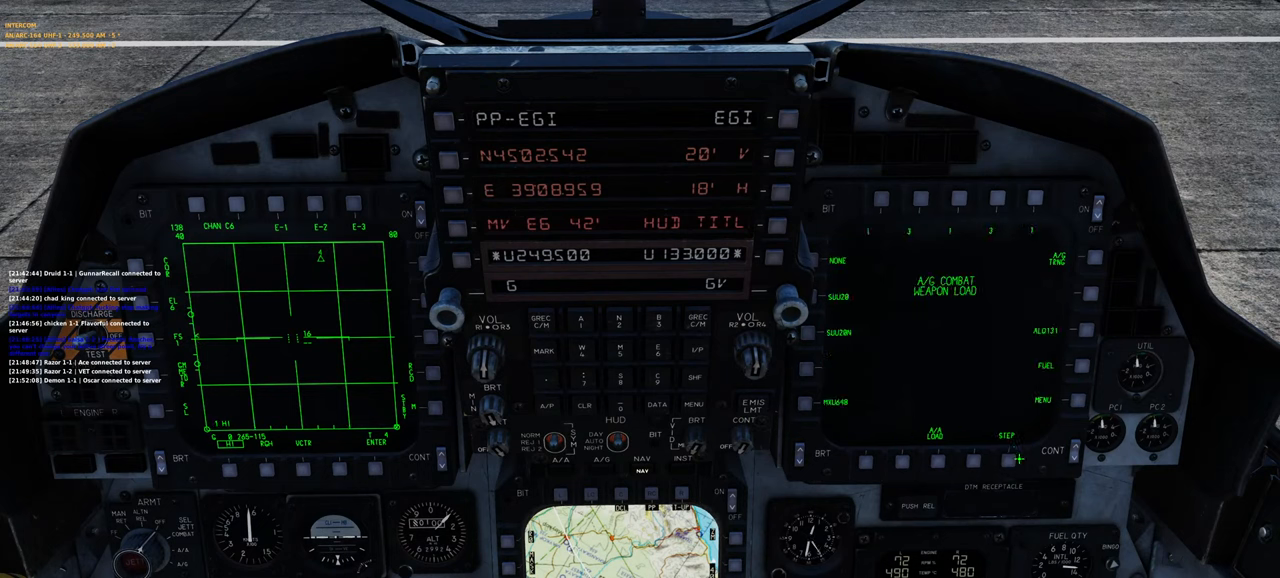
{"buttons": [], "left_stick": "center", "right_stick": "center", "events": [[33, "R1", "down"], [150, "R1", "up"]]}
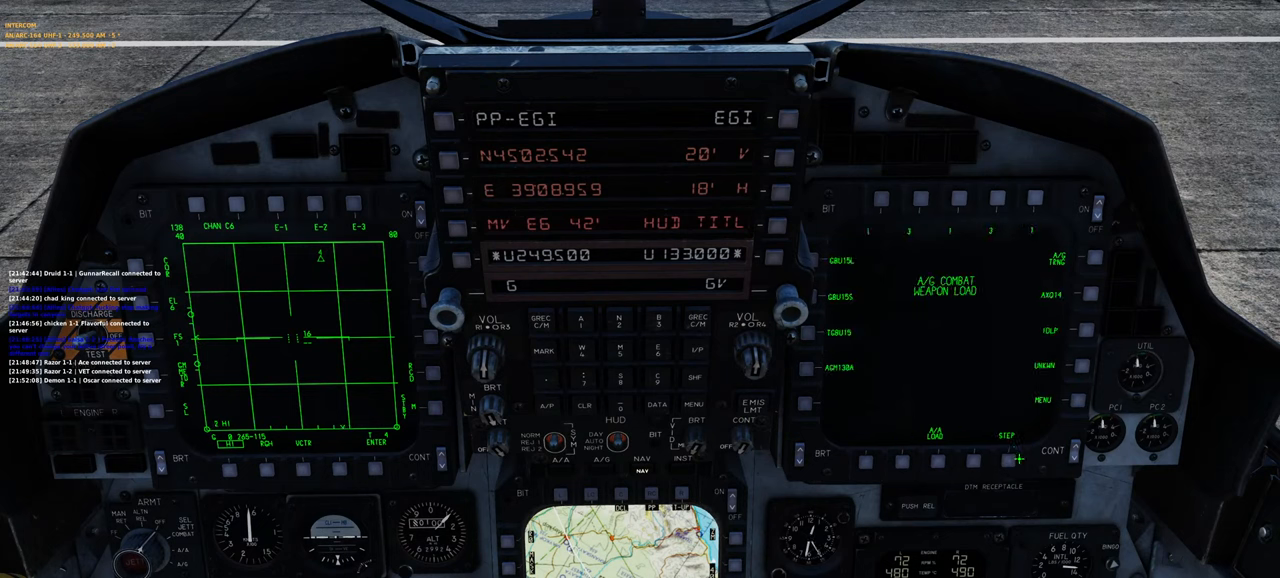
{"buttons": [], "left_stick": "center", "right_stick": "center", "events": [[17, "R1", "down"], [150, "R1", "up"]]}
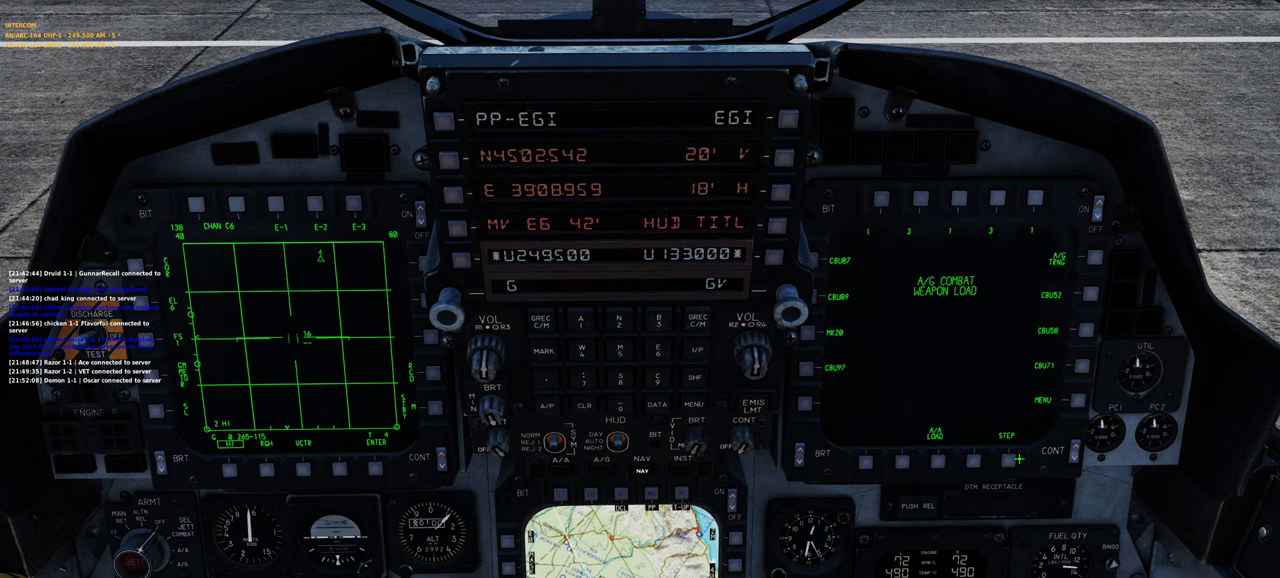
{"buttons": ["R1"], "left_stick": "center", "right_stick": "center", "events": [[450, "R1", "down"]]}
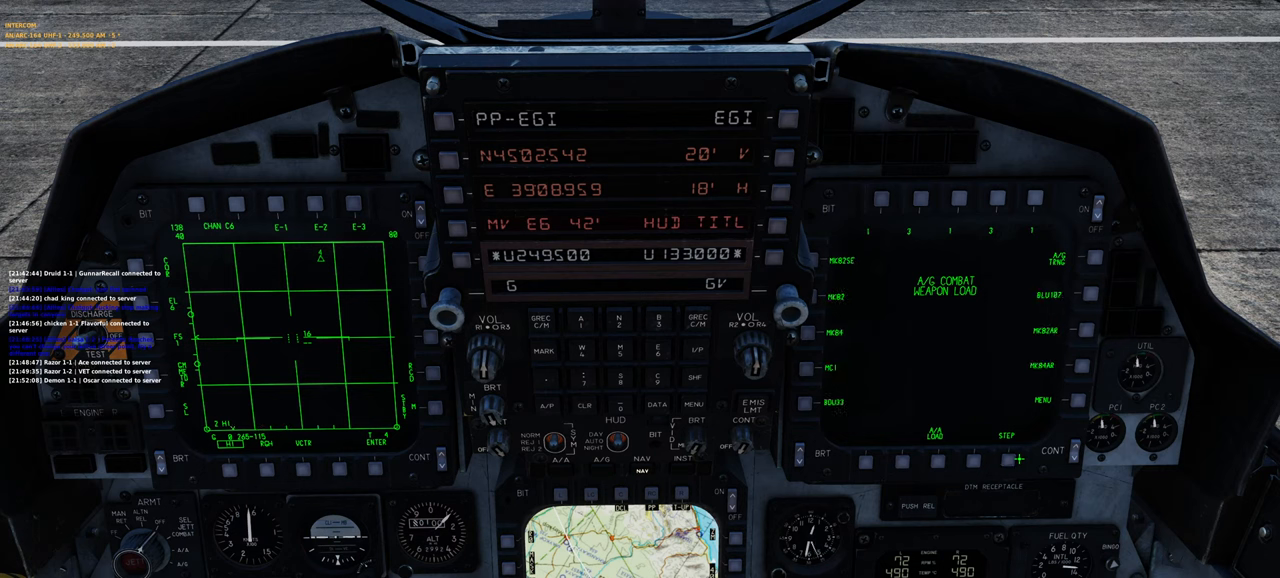
{"buttons": [], "left_stick": "center", "right_stick": "center", "events": [[83, "R1", "up"]]}
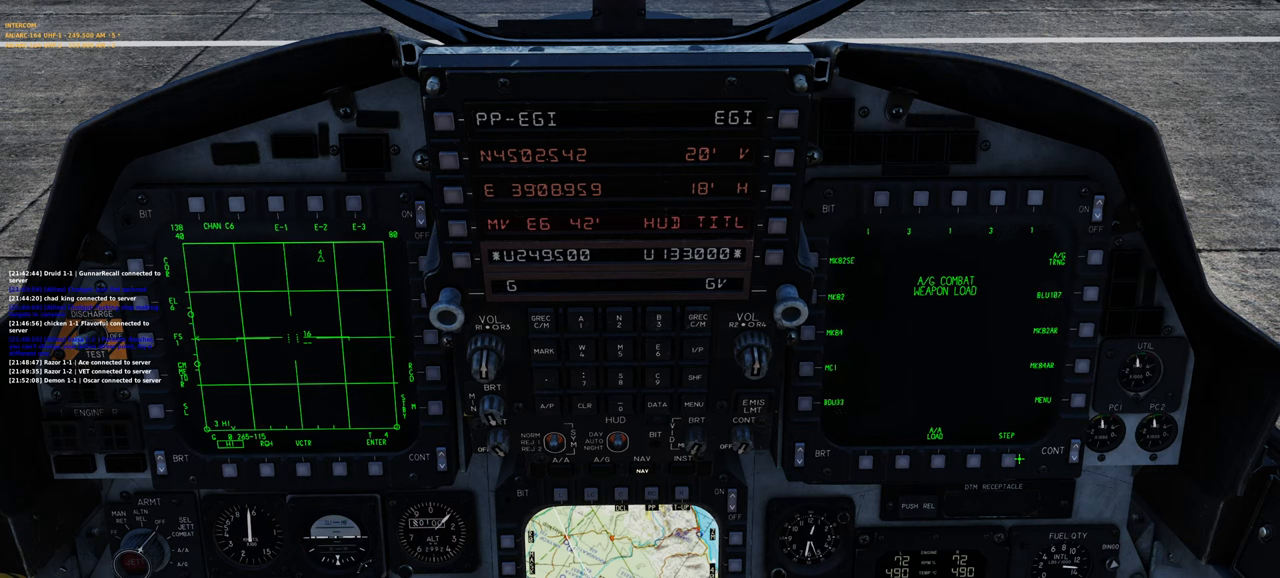
{"buttons": [], "left_stick": "center", "right_stick": "center", "events": [[117, "right_stick", "up-left"], [383, "right_stick", "center"]]}
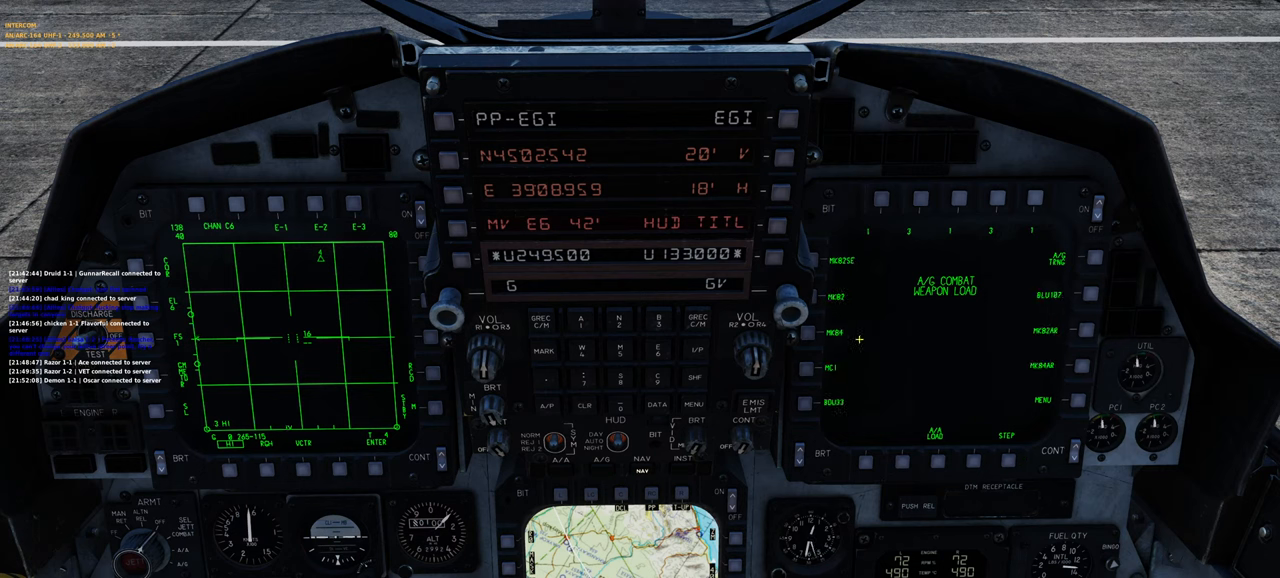
{"buttons": [], "left_stick": "center", "right_stick": "center", "events": []}
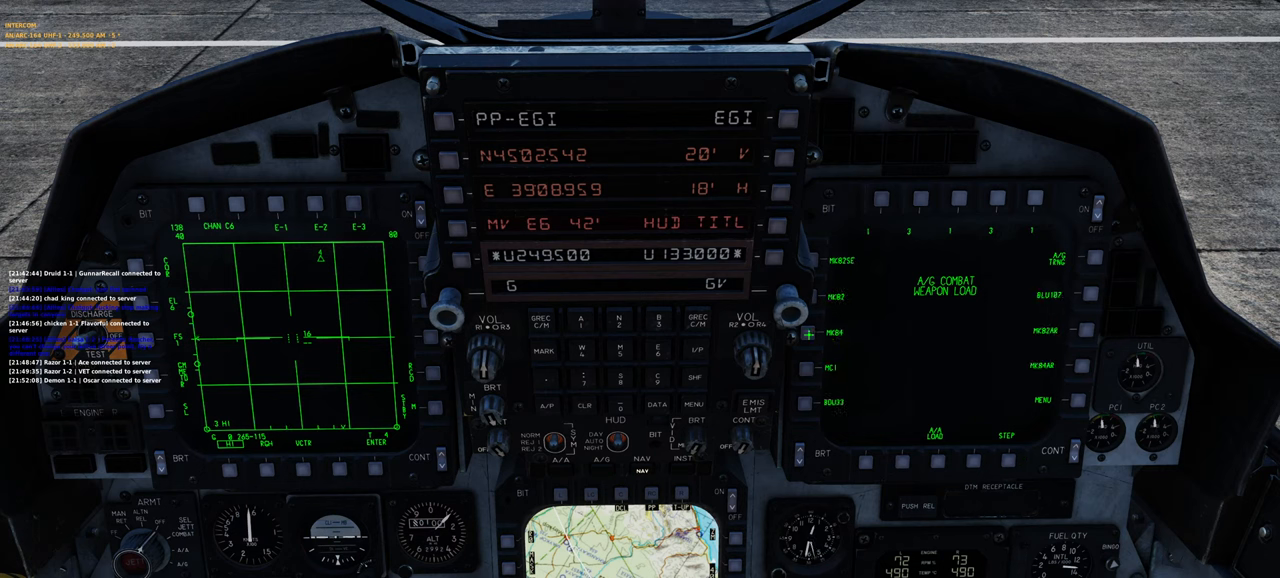
{"buttons": [], "left_stick": "center", "right_stick": "up", "events": [[33, "R1", "down"], [117, "R1", "up"], [167, "right_stick", "up-right"], [400, "right_stick", "up"]]}
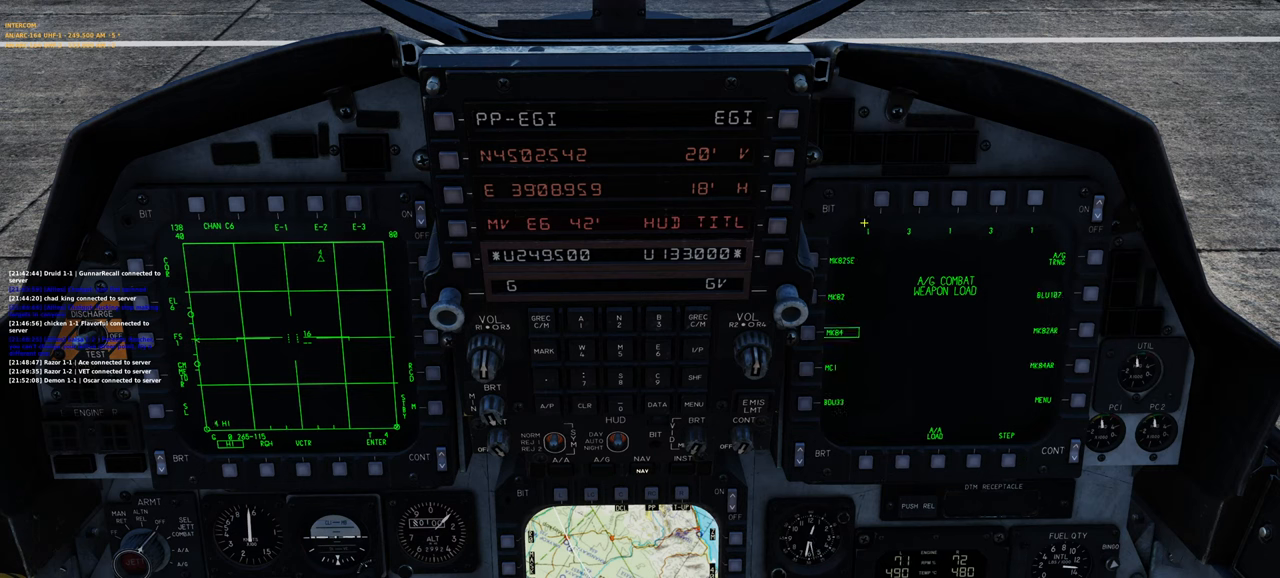
{"buttons": [], "left_stick": "center", "right_stick": "right", "events": [[150, "right_stick", "center"], [200, "R1", "down"], [317, "R1", "up"], [433, "right_stick", "right"]]}
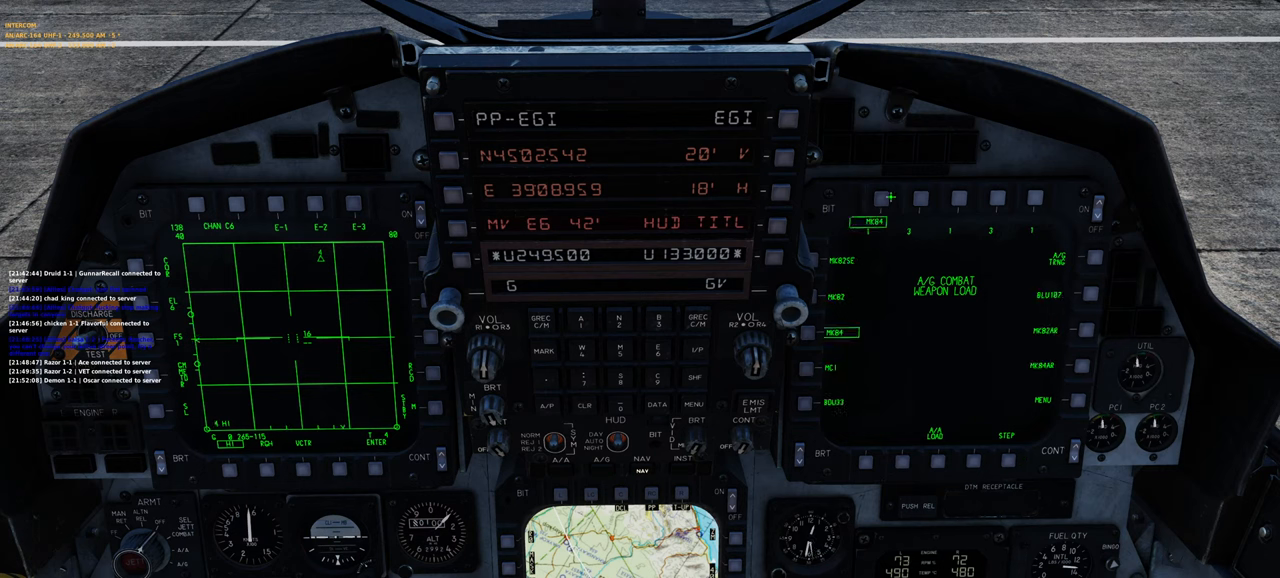
{"buttons": ["R1"], "left_stick": "center", "right_stick": "center", "events": [[417, "right_stick", "center"], [483, "R1", "down"]]}
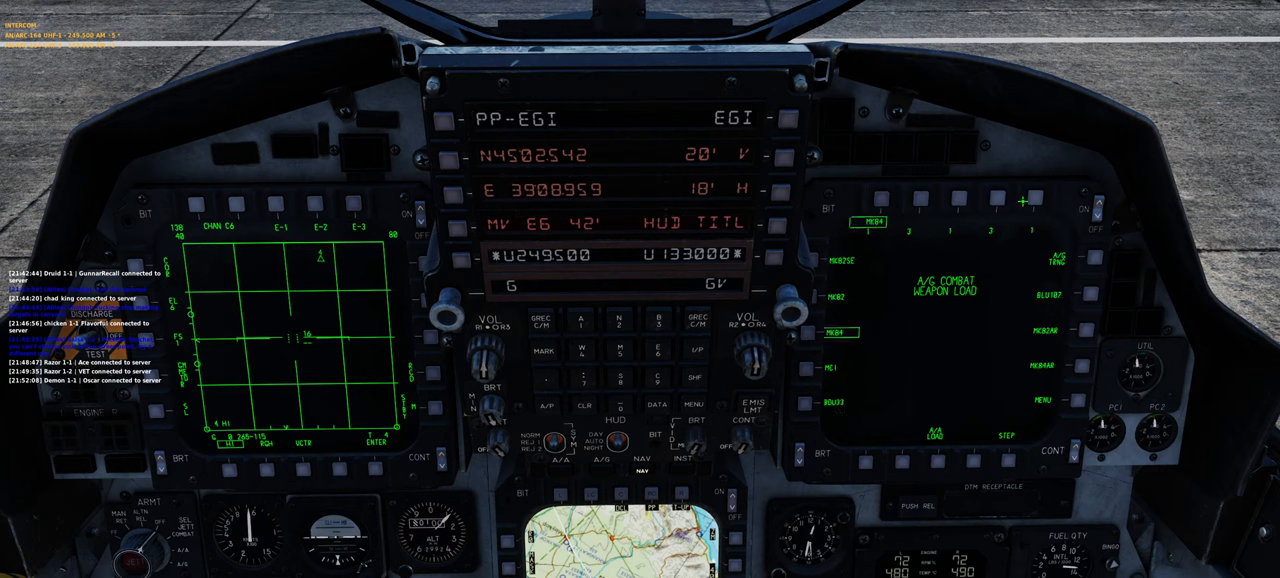
{"buttons": [], "left_stick": "center", "right_stick": "center", "events": [[133, "R1", "up"], [250, "right_stick", "left"], [483, "right_stick", "center"]]}
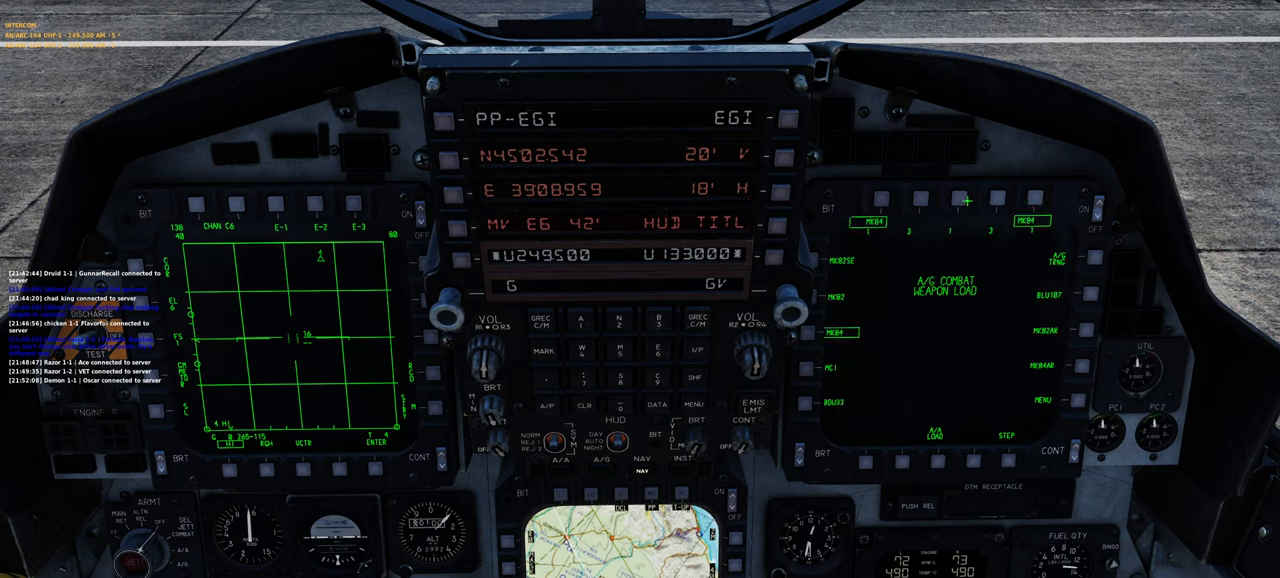
{"buttons": [], "left_stick": "center", "right_stick": "down", "events": [[33, "R1", "down"], [167, "R1", "up"], [283, "right_stick", "down"]]}
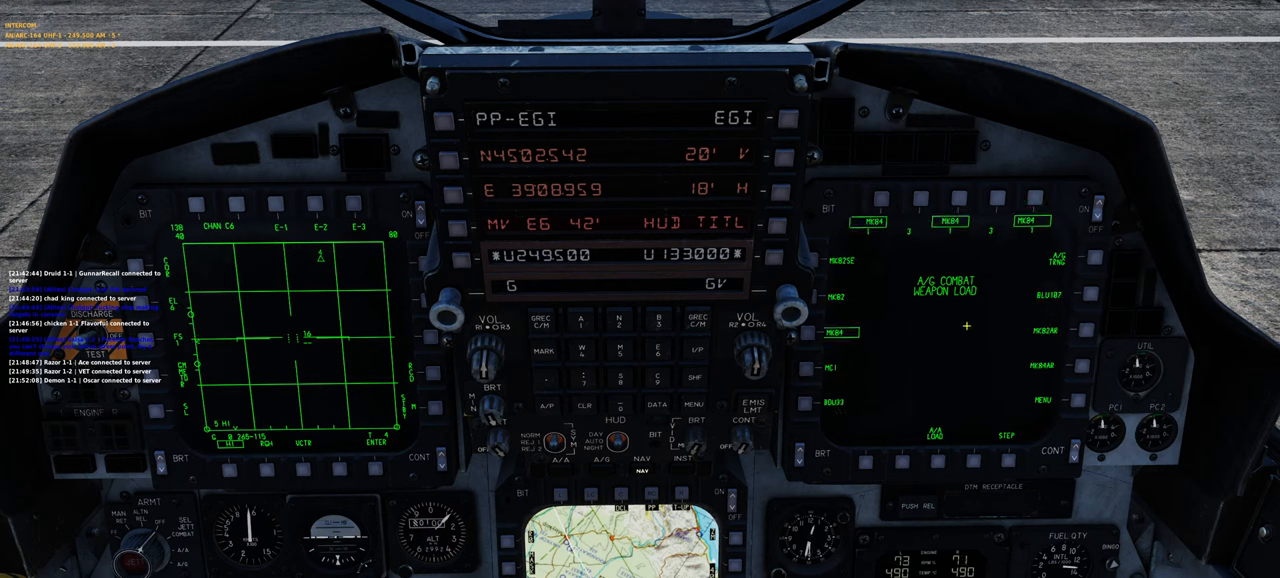
{"buttons": [], "left_stick": "center", "right_stick": "up", "events": [[317, "right_stick", "center"], [467, "right_stick", "up"]]}
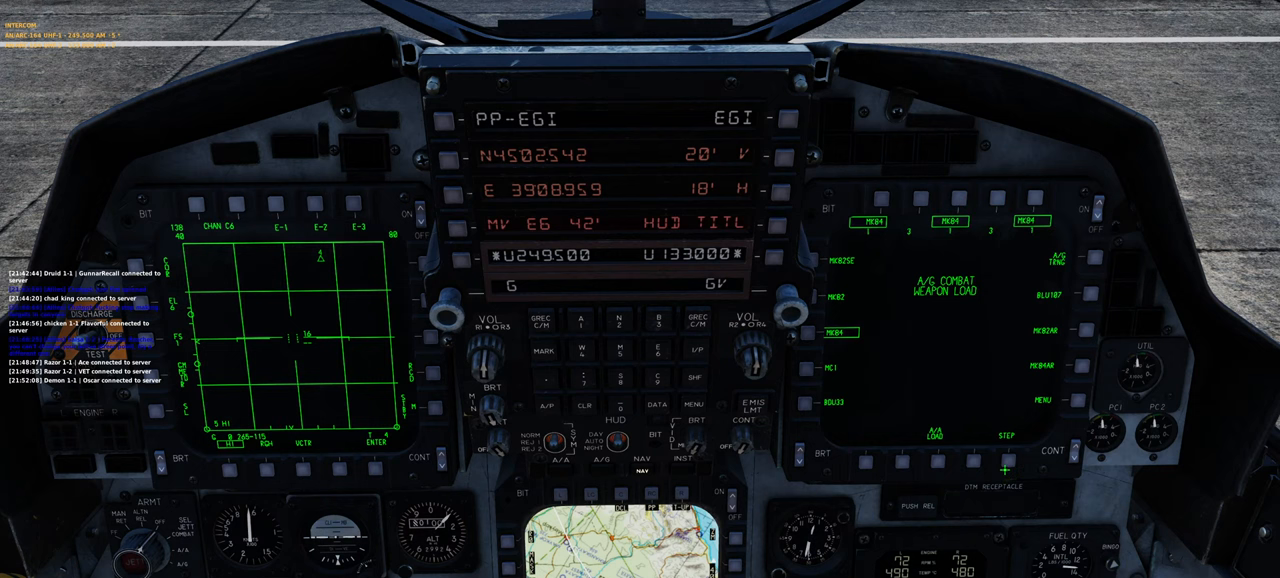
{"buttons": [], "left_stick": "center", "right_stick": "center", "events": [[133, "right_stick", "center"], [200, "R1", "down"], [300, "R1", "up"]]}
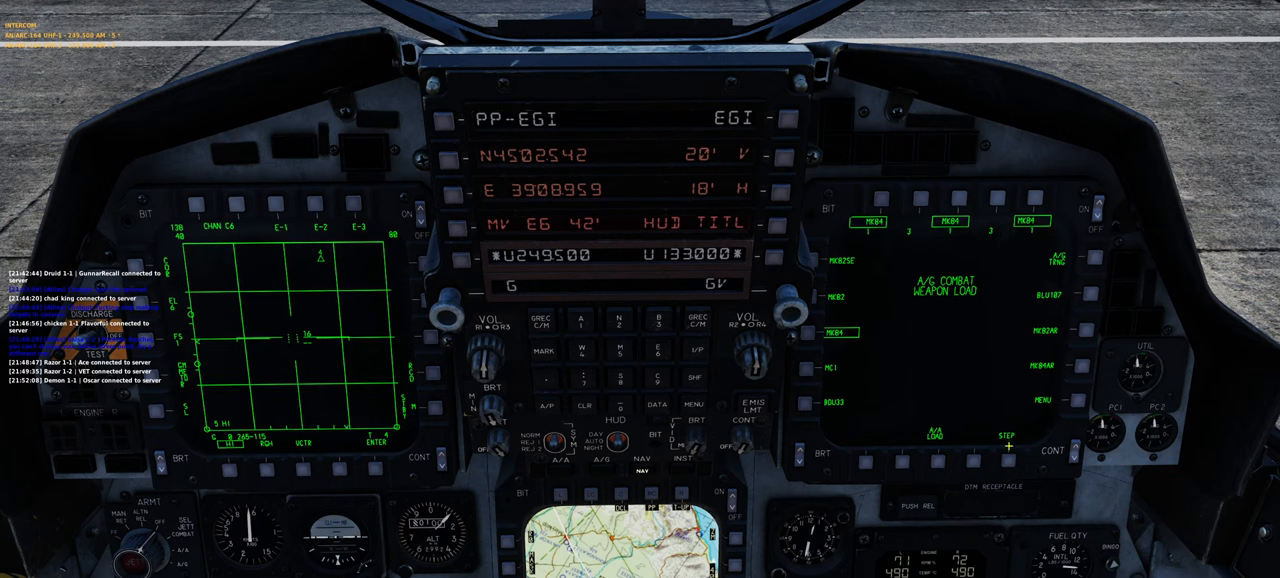
{"buttons": [], "left_stick": "center", "right_stick": "center", "events": [[167, "R1", "down"], [267, "R1", "up"]]}
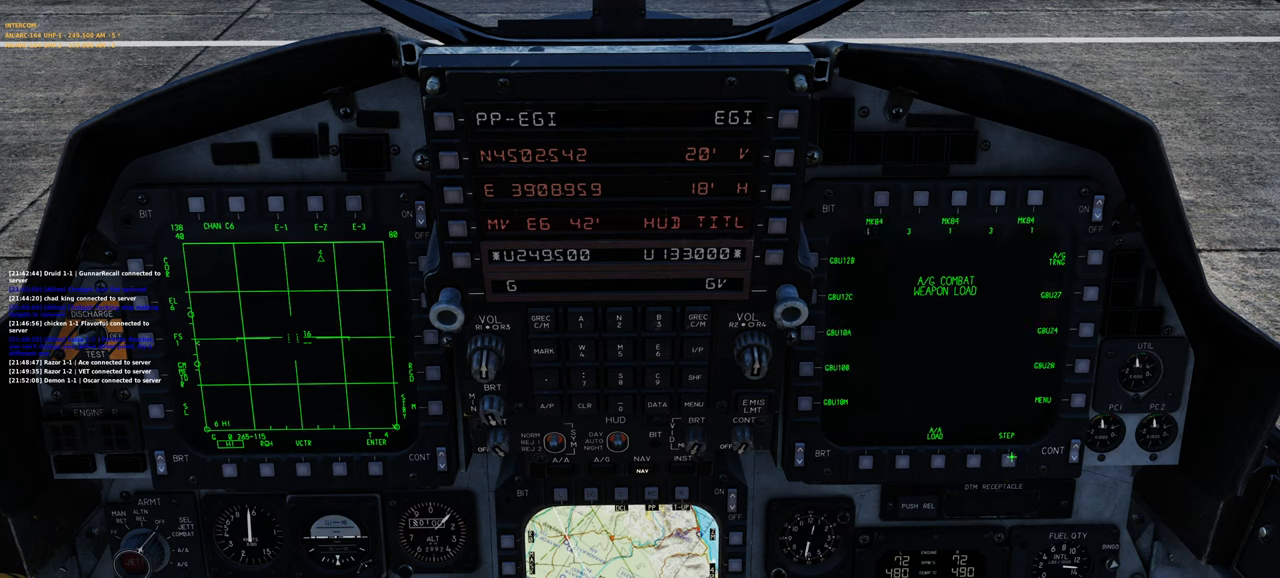
{"buttons": [], "left_stick": "center", "right_stick": "right", "events": [[83, "right_stick", "left"], [150, "right_stick", "up-left"], [417, "right_stick", "center"], [467, "right_stick", "right"]]}